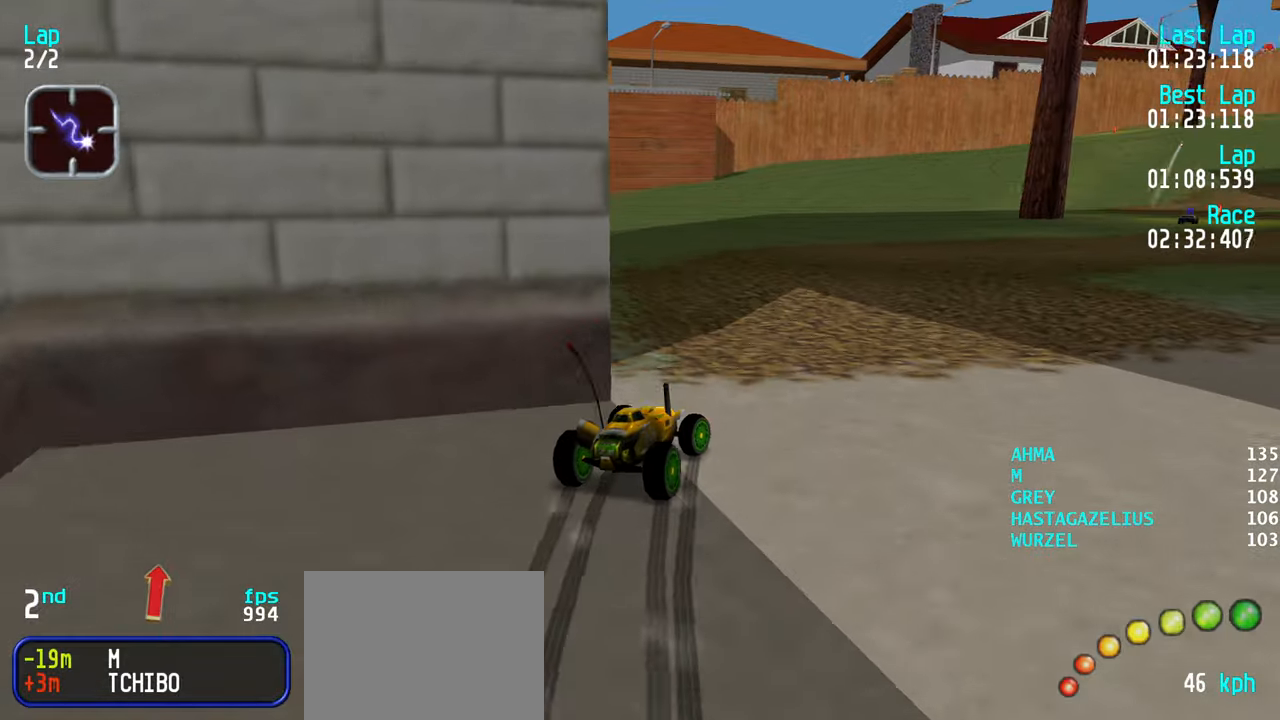
Gameplay with keyboard; each line is a JSON object with the keys held at the frame after it. "events" lists presses ("down") and releases ("up") of "down", "left", "right" and "up" between this image and that frame as [ms after this image, input, new state], when the widget could be followed in between. No other keys are recorded. Mouse input is not recorded.
{"keys": ["left", "up"], "events": [[116, "right", "up"], [316, "left", "down"], [400, "left", "up"], [500, "left", "down"]]}
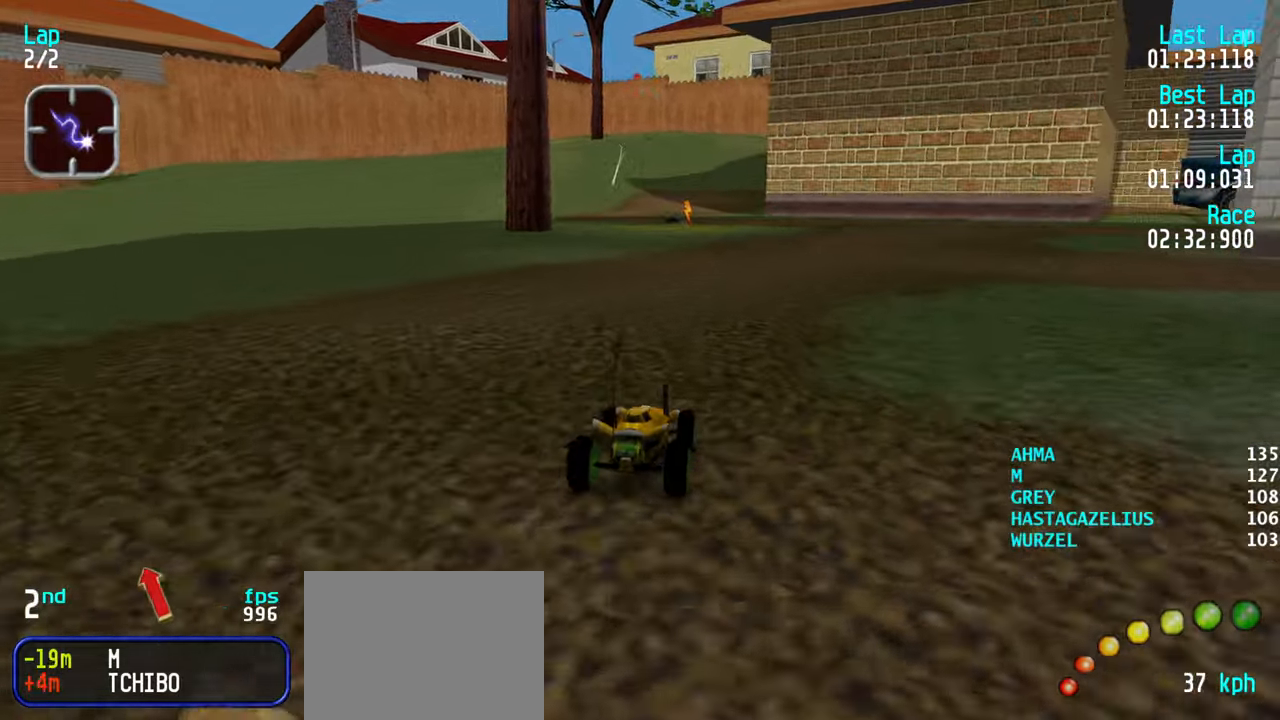
{"keys": ["up"], "events": [[133, "left", "up"], [283, "right", "down"], [316, "right", "up"]]}
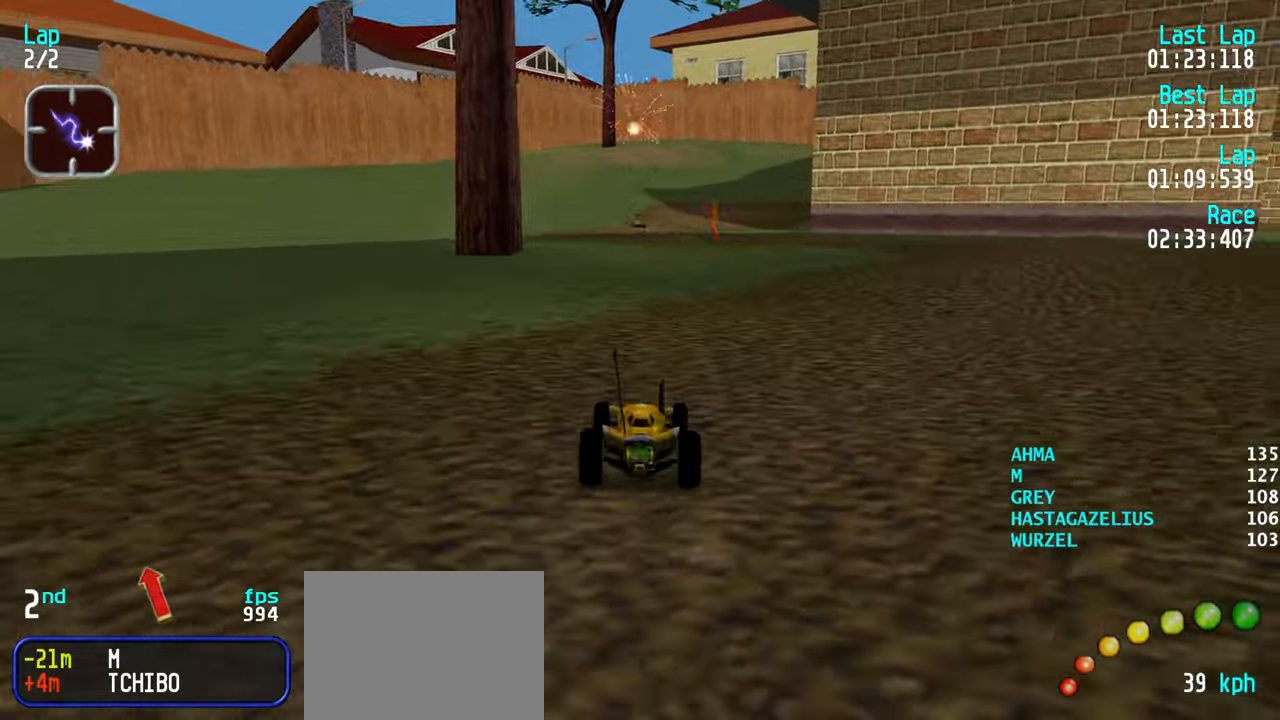
{"keys": ["up"], "events": [[66, "left", "down"], [100, "left", "up"]]}
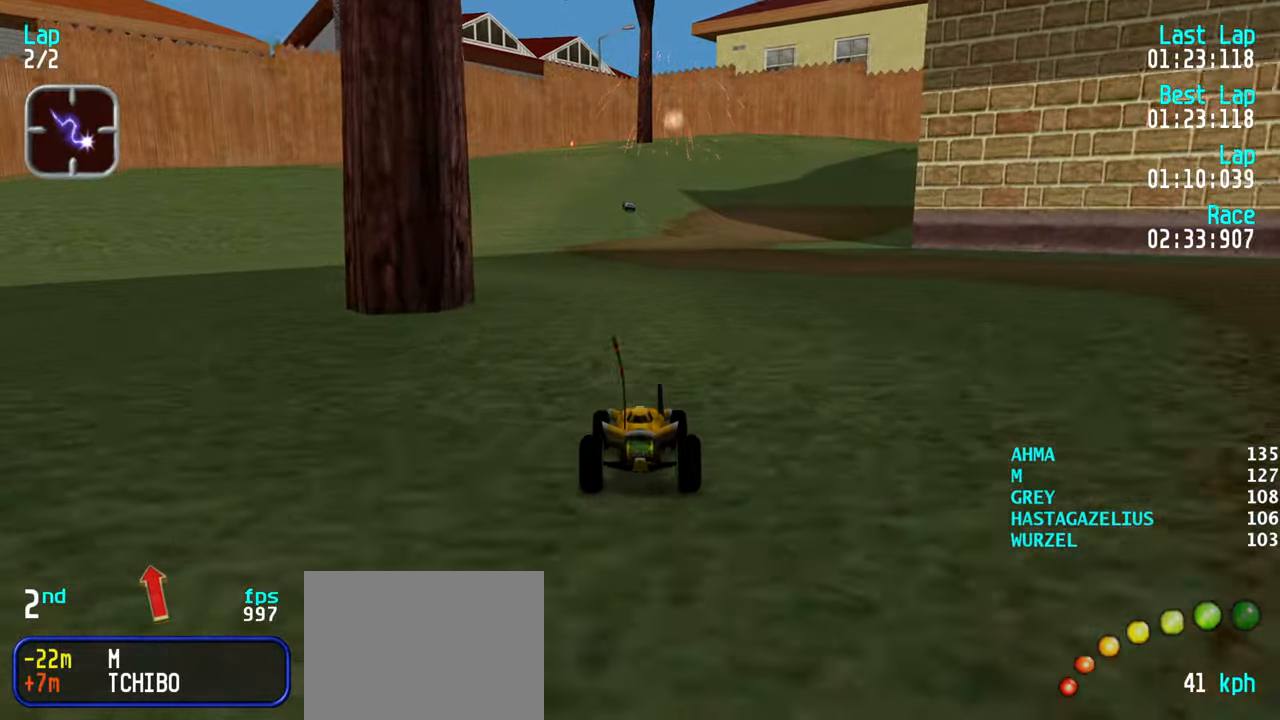
{"keys": ["left", "up"], "events": [[216, "left", "down"], [266, "left", "up"], [500, "left", "down"]]}
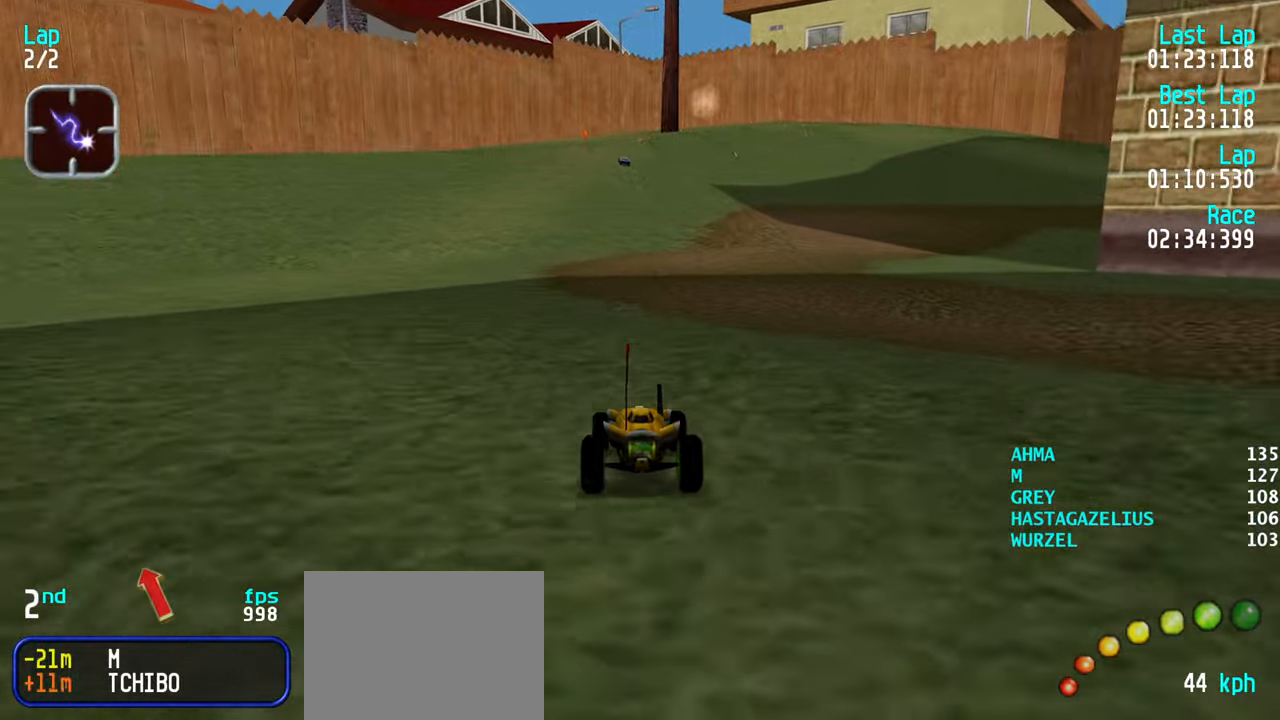
{"keys": ["up"], "events": [[83, "left", "up"], [183, "left", "down"], [233, "left", "up"]]}
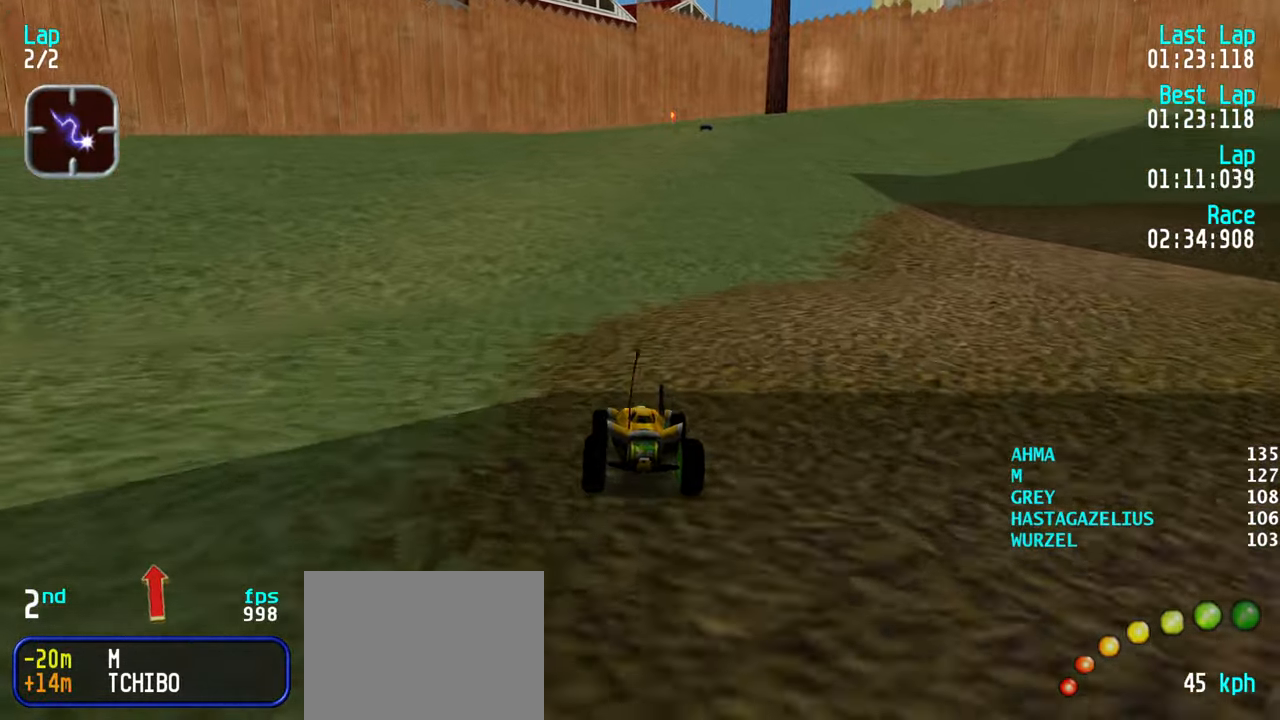
{"keys": ["up"], "events": [[16, "left", "down"], [66, "left", "up"]]}
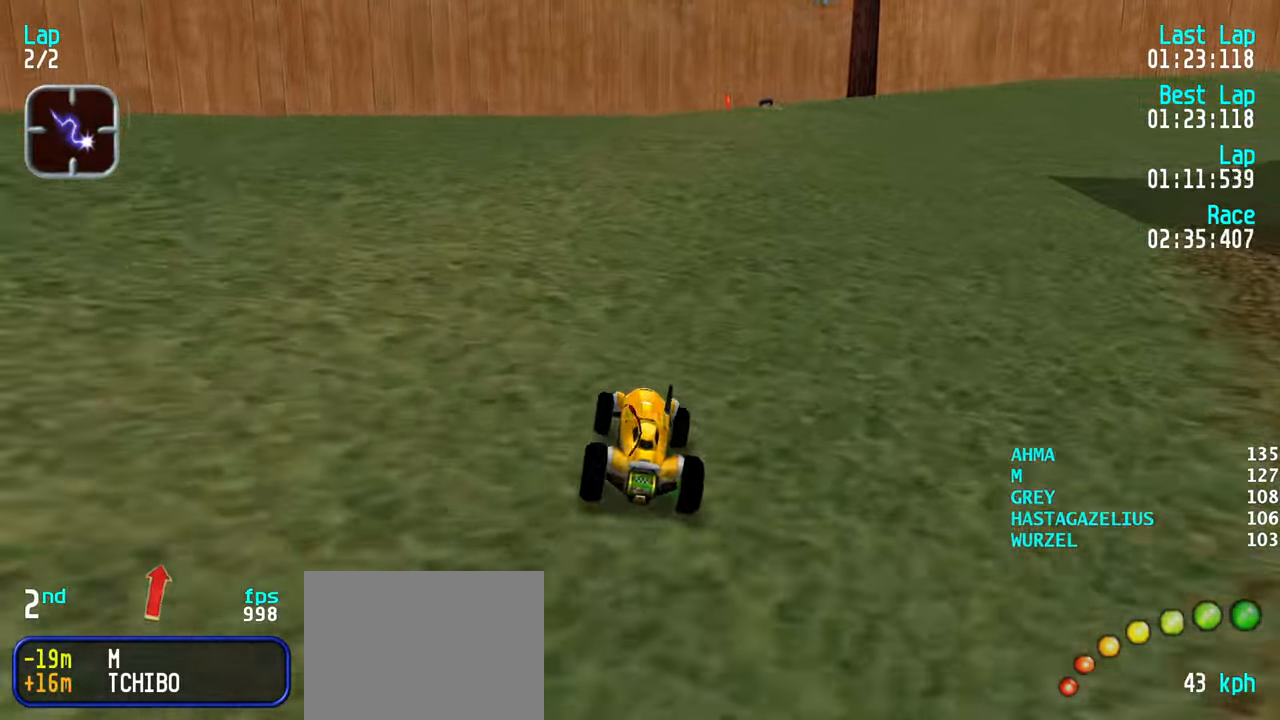
{"keys": ["up"], "events": []}
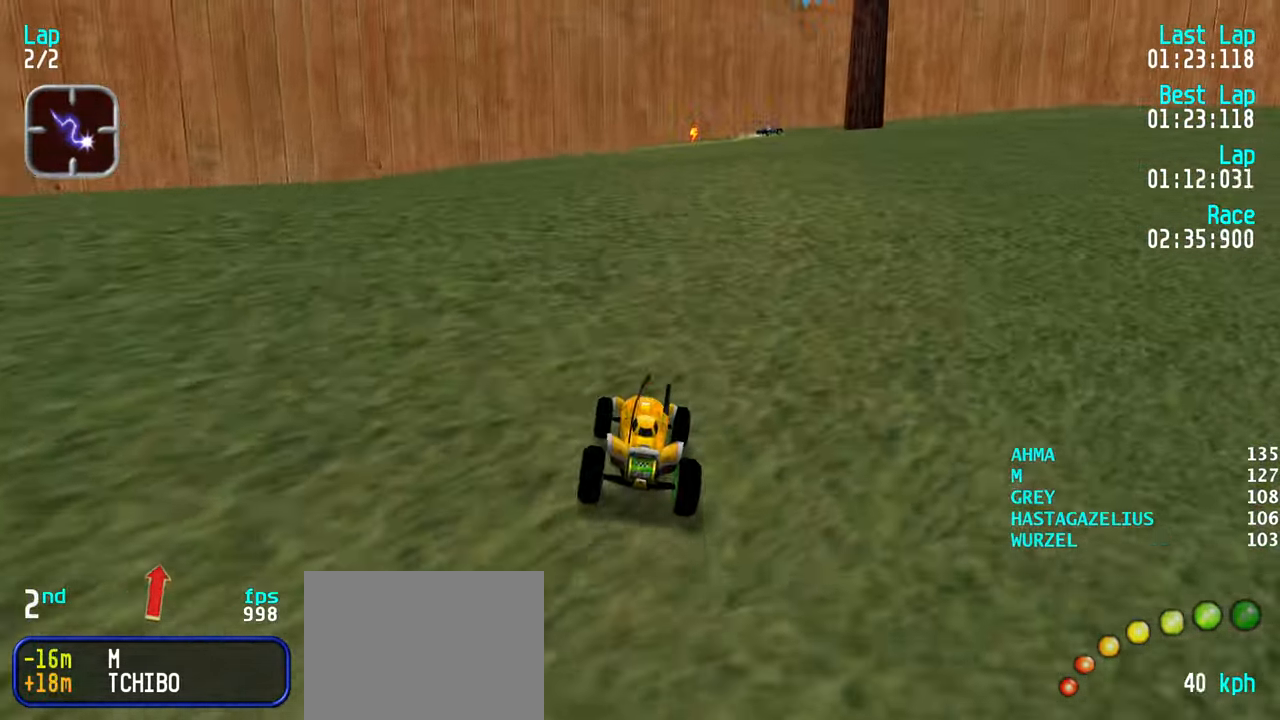
{"keys": ["up"], "events": []}
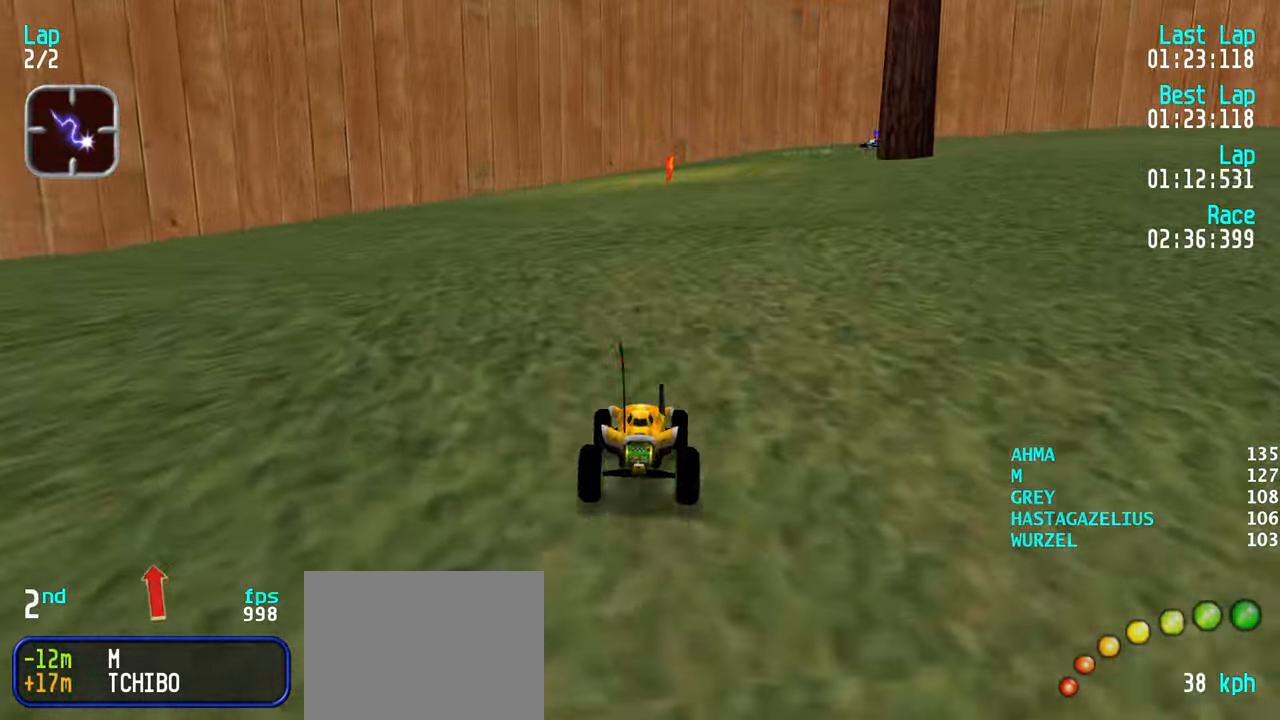
{"keys": ["up"], "events": [[66, "right", "down"], [100, "right", "up"], [200, "right", "down"], [300, "right", "up"], [383, "right", "down"], [433, "right", "up"]]}
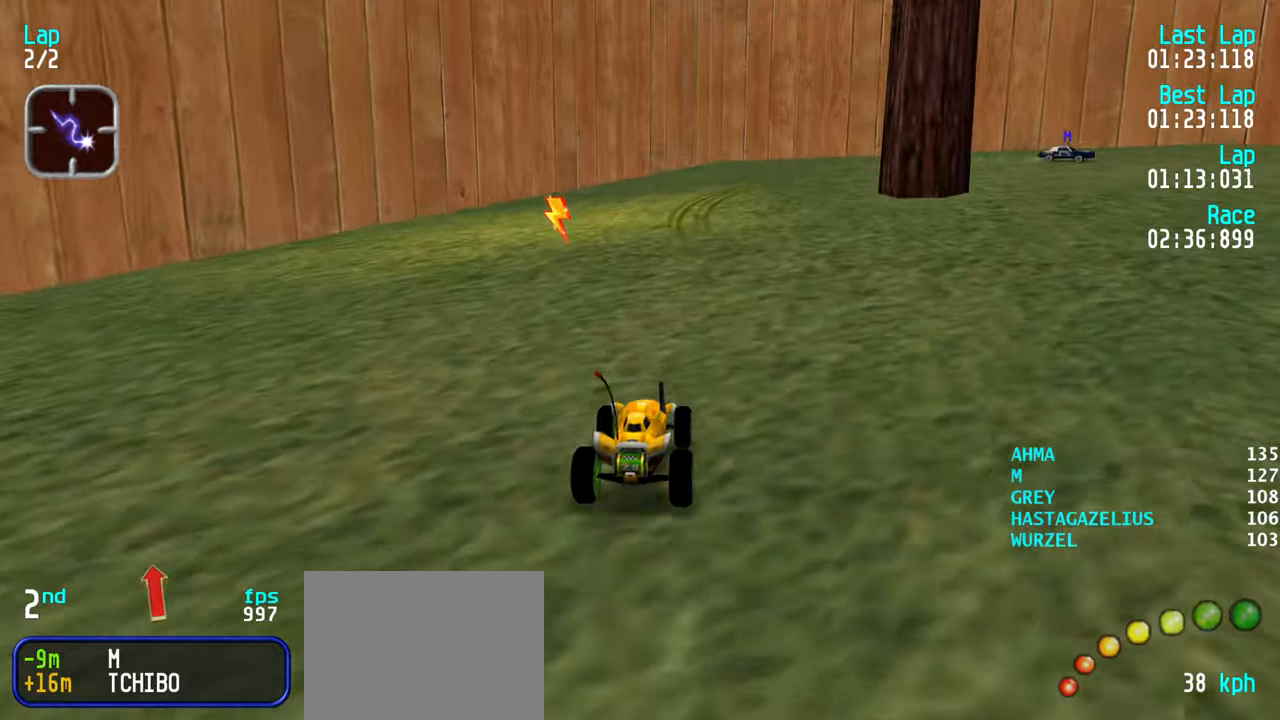
{"keys": ["right"], "events": [[117, "up", "up"], [217, "down", "down"], [217, "right", "down"], [267, "down", "up"], [317, "right", "up"], [350, "right", "down"]]}
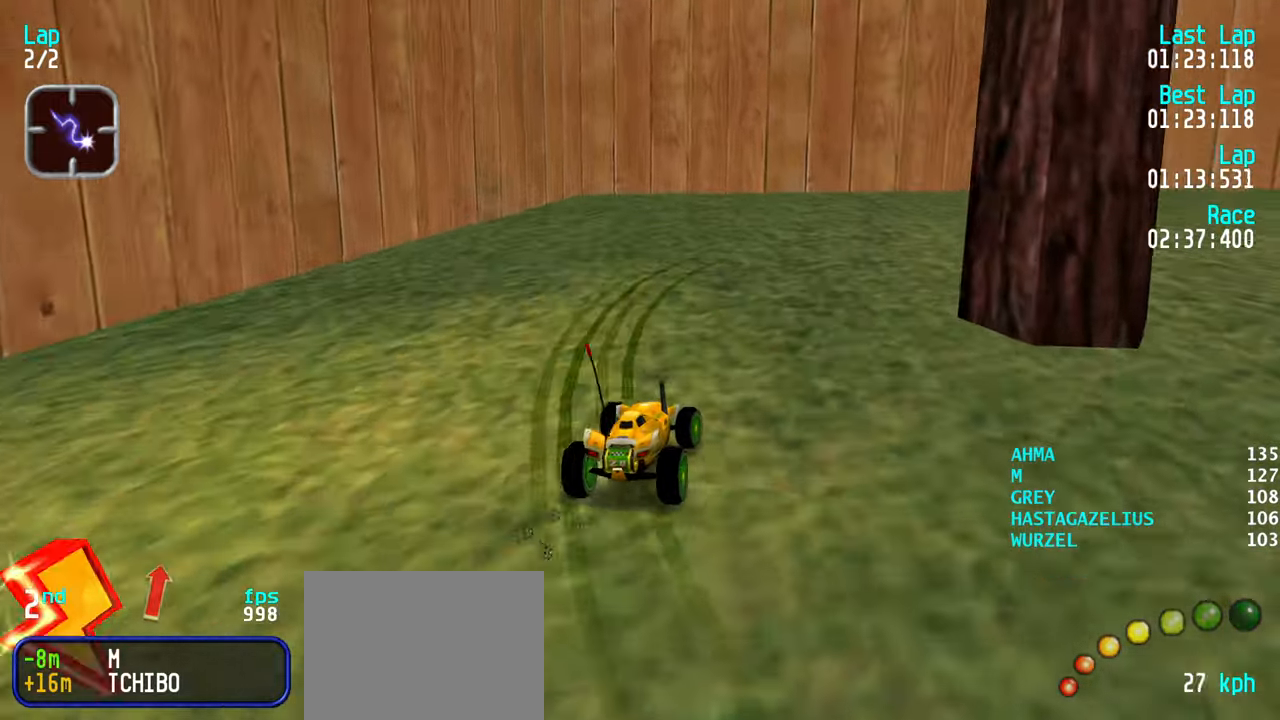
{"keys": ["right", "up"], "events": [[83, "up", "down"], [283, "right", "up"], [367, "right", "down"]]}
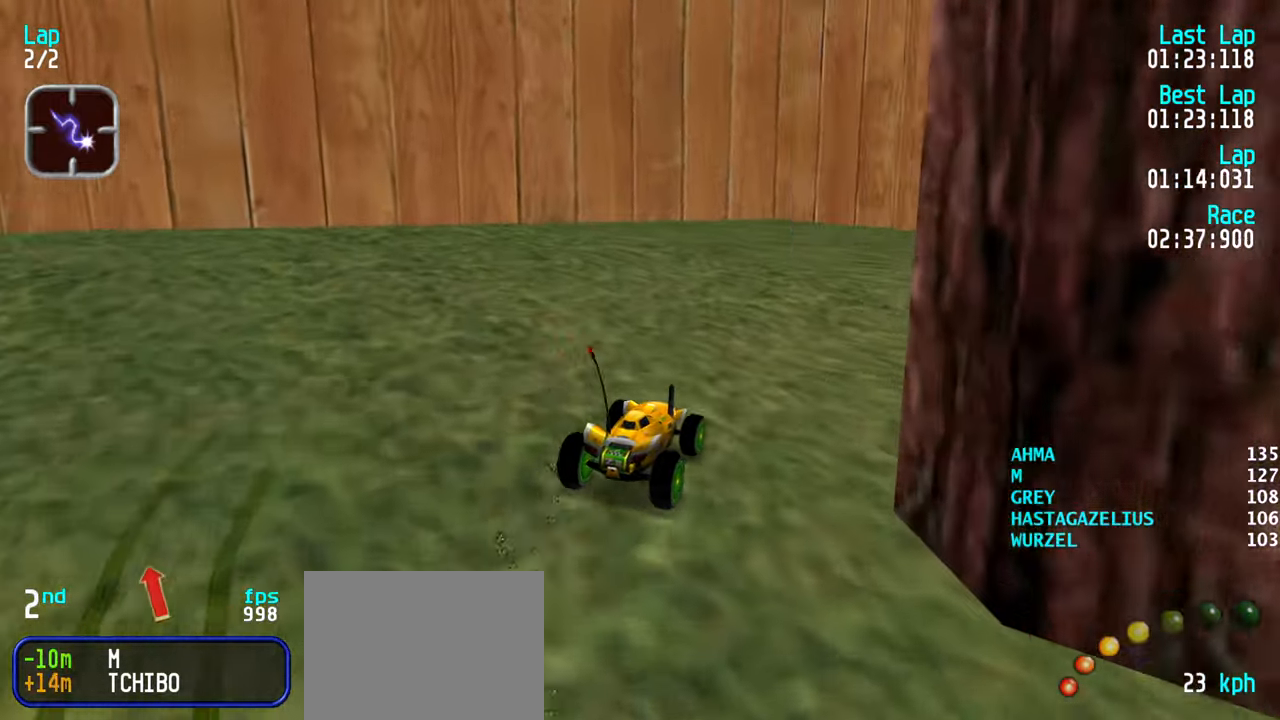
{"keys": ["right", "up"], "events": [[150, "right", "up"], [250, "right", "down"], [383, "right", "up"], [433, "right", "down"]]}
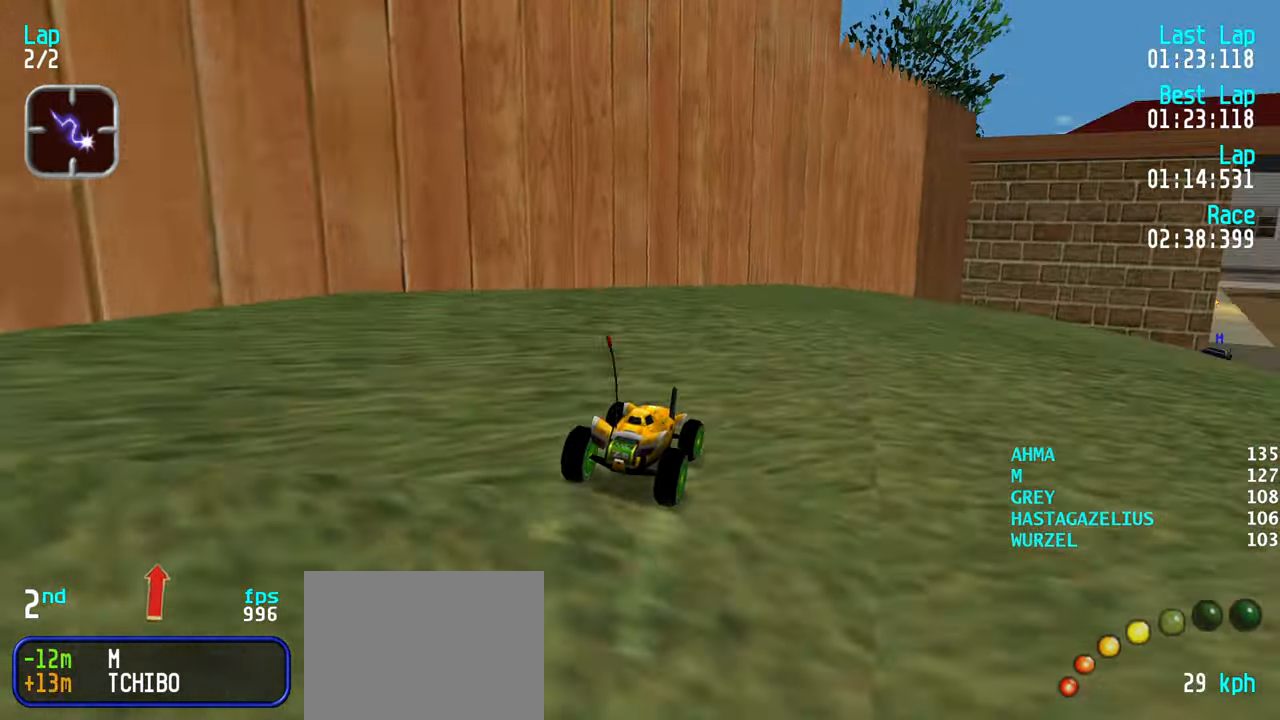
{"keys": ["right", "up"], "events": [[117, "right", "up"], [217, "right", "down"], [350, "right", "up"], [400, "right", "down"]]}
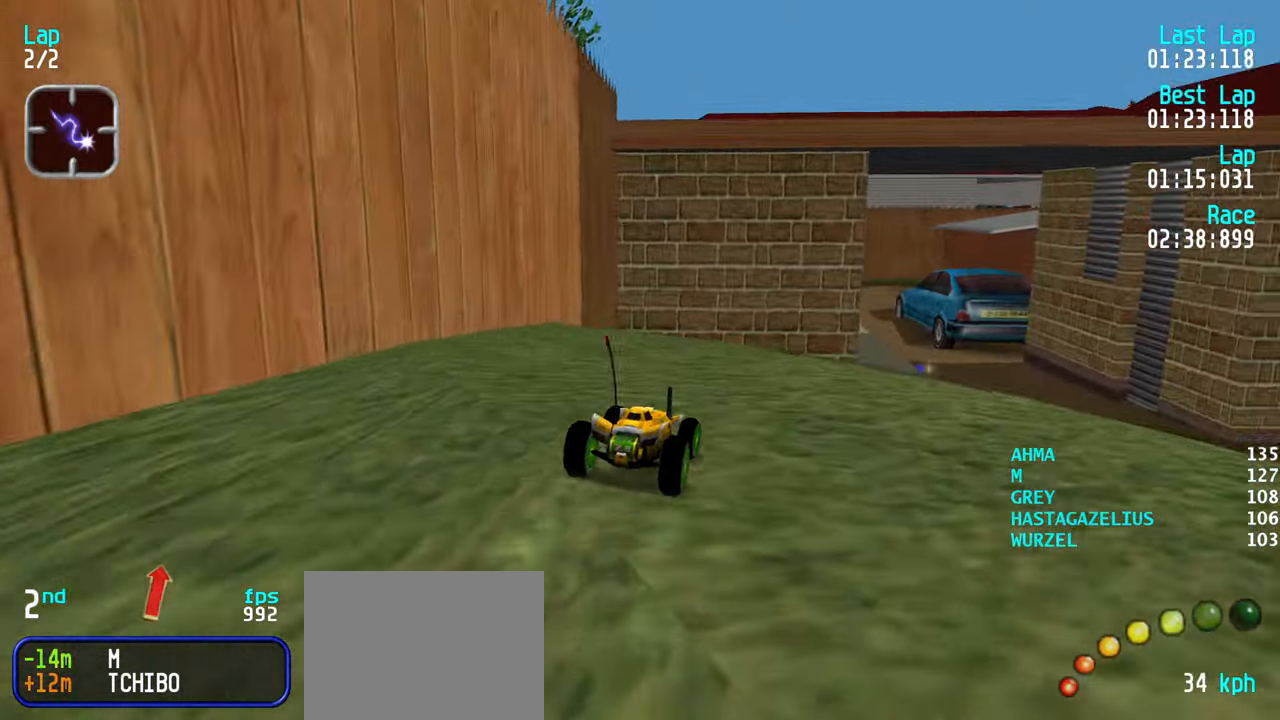
{"keys": [], "events": [[50, "right", "up"], [133, "right", "down"], [183, "right", "up"], [417, "up", "up"]]}
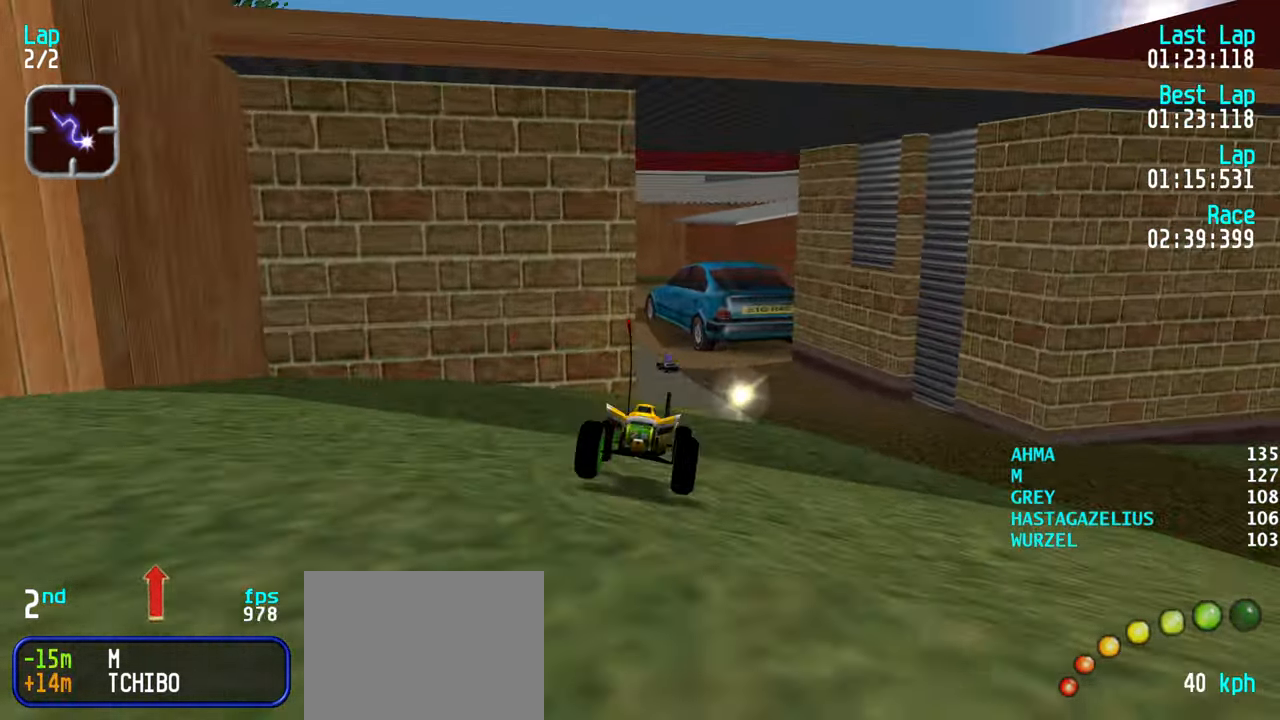
{"keys": ["up"], "events": [[250, "up", "down"]]}
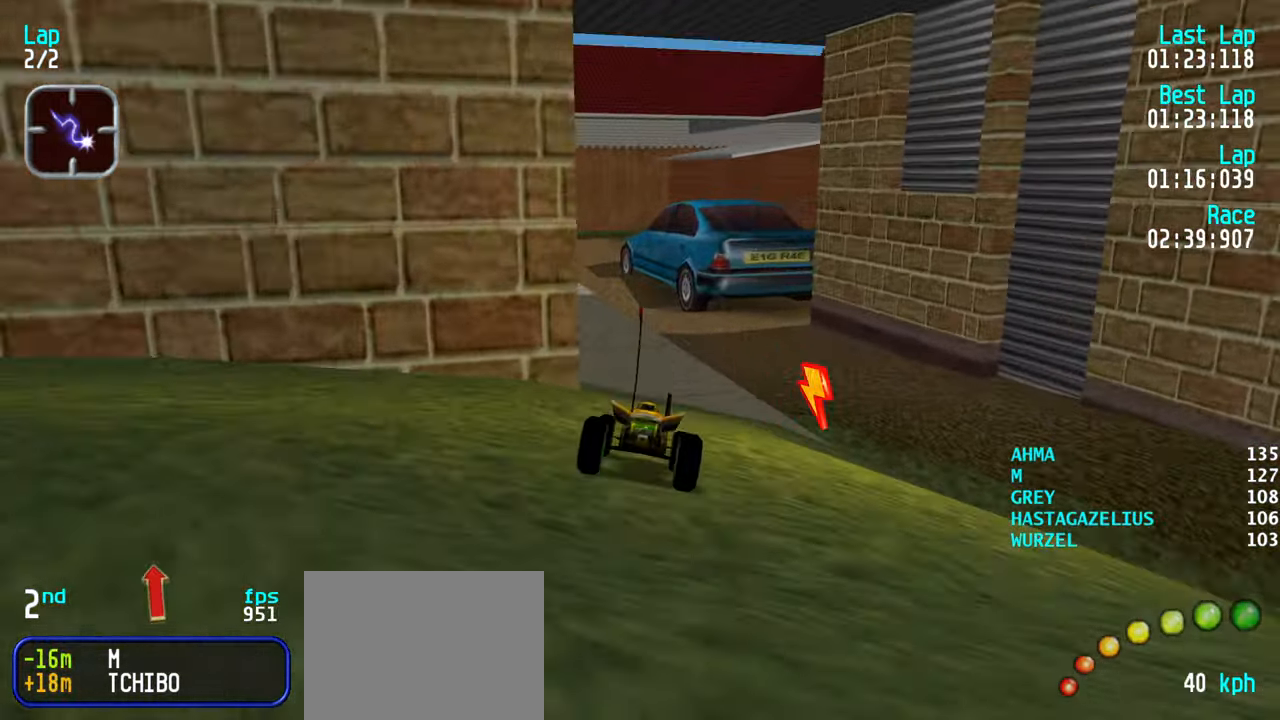
{"keys": ["up"], "events": [[33, "left", "down"], [117, "left", "up"], [267, "left", "down"], [317, "left", "up"], [450, "left", "down"], [500, "left", "up"]]}
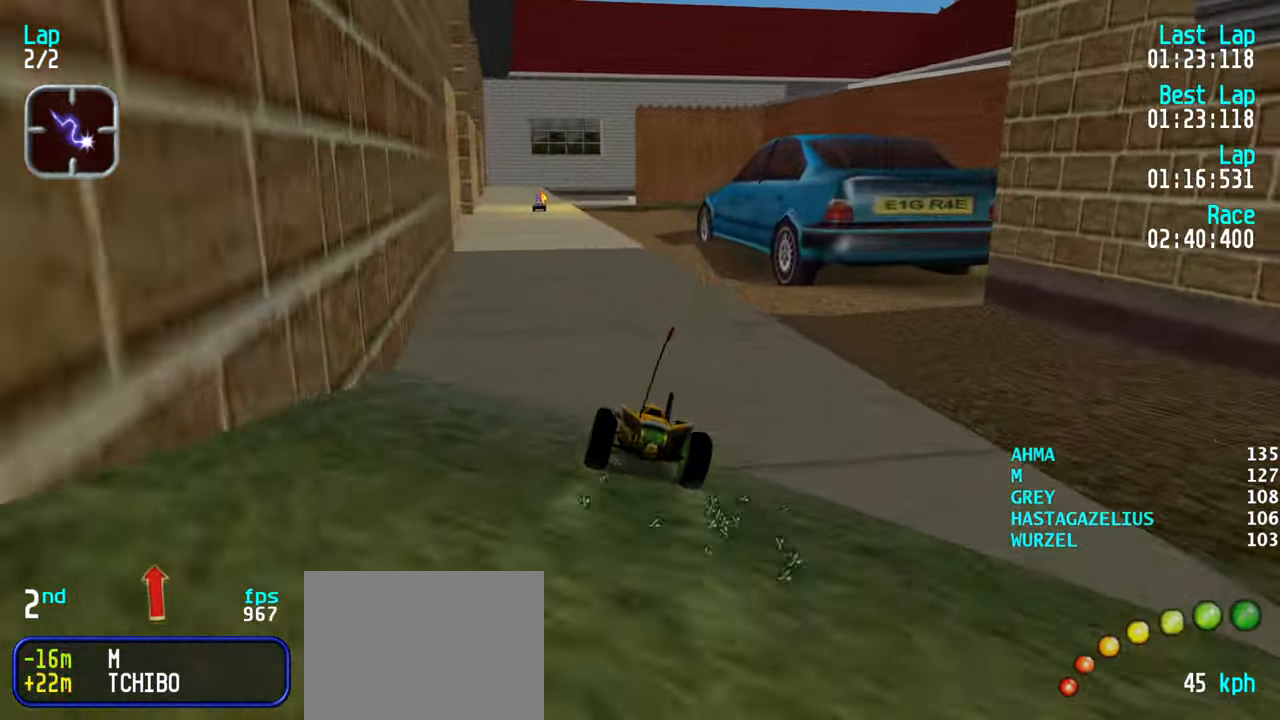
{"keys": ["up"], "events": []}
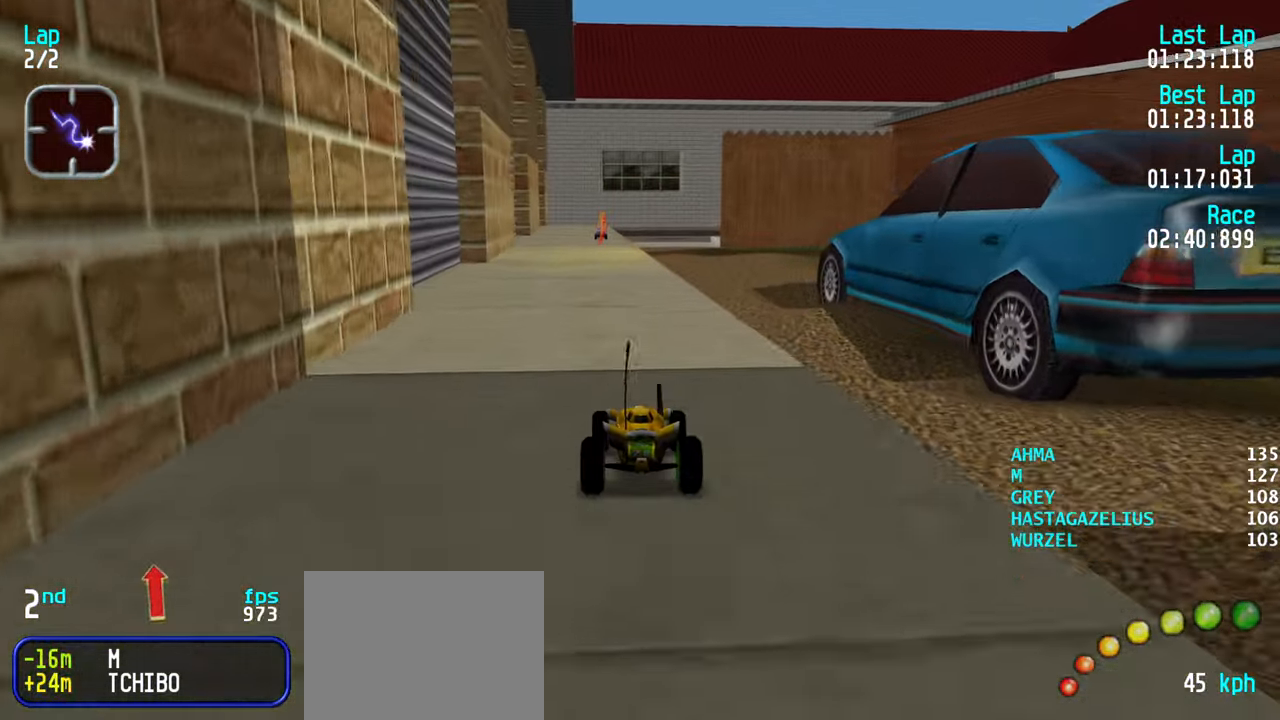
{"keys": ["up"], "events": [[333, "left", "down"], [383, "left", "up"]]}
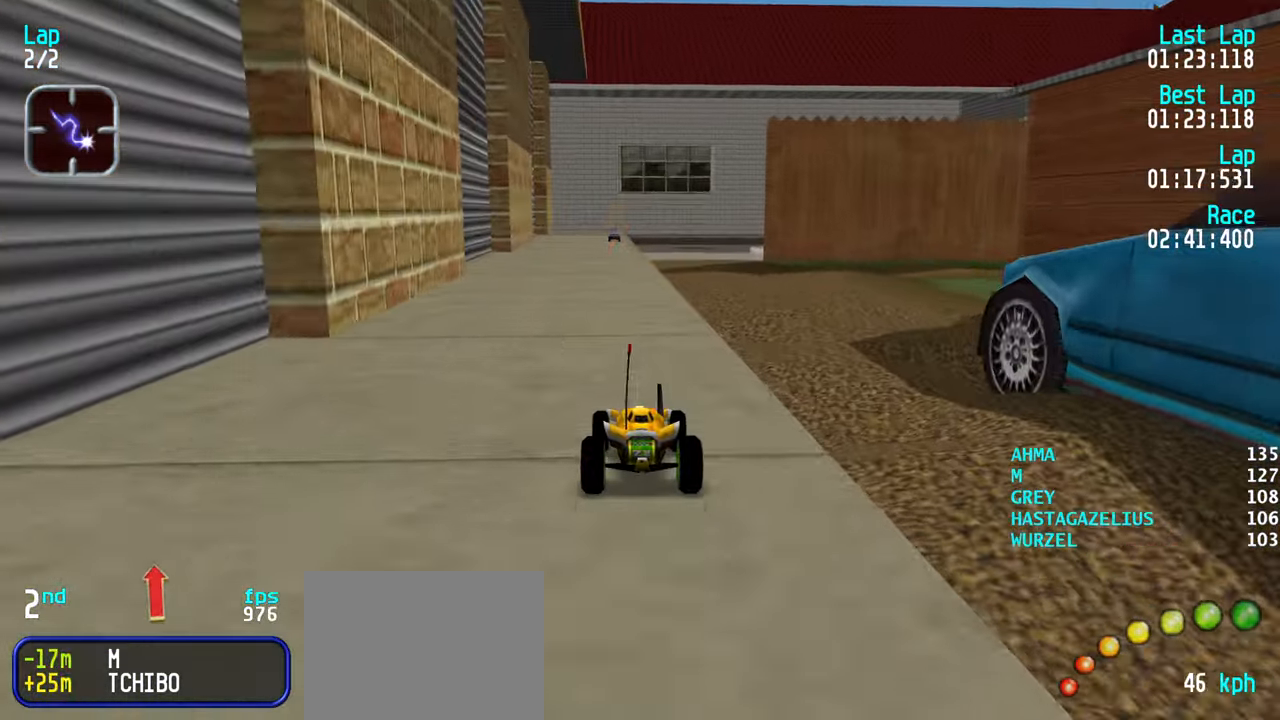
{"keys": ["up"], "events": []}
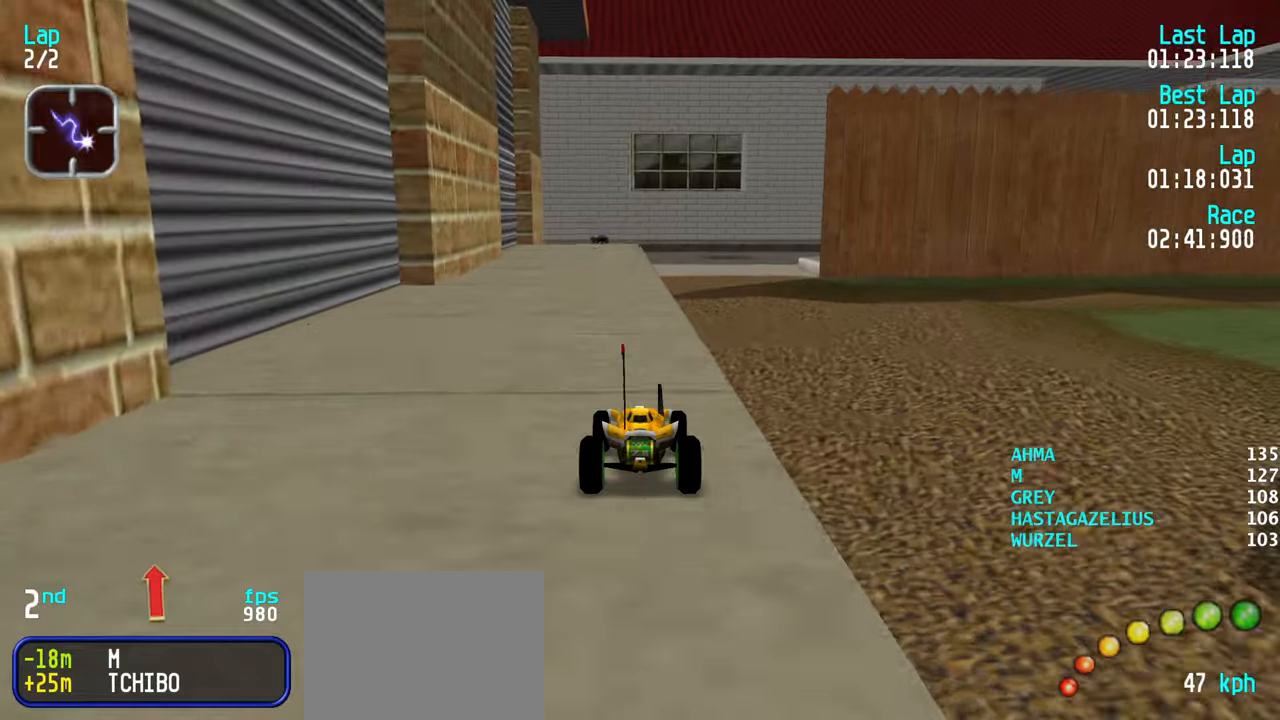
{"keys": ["up"], "events": []}
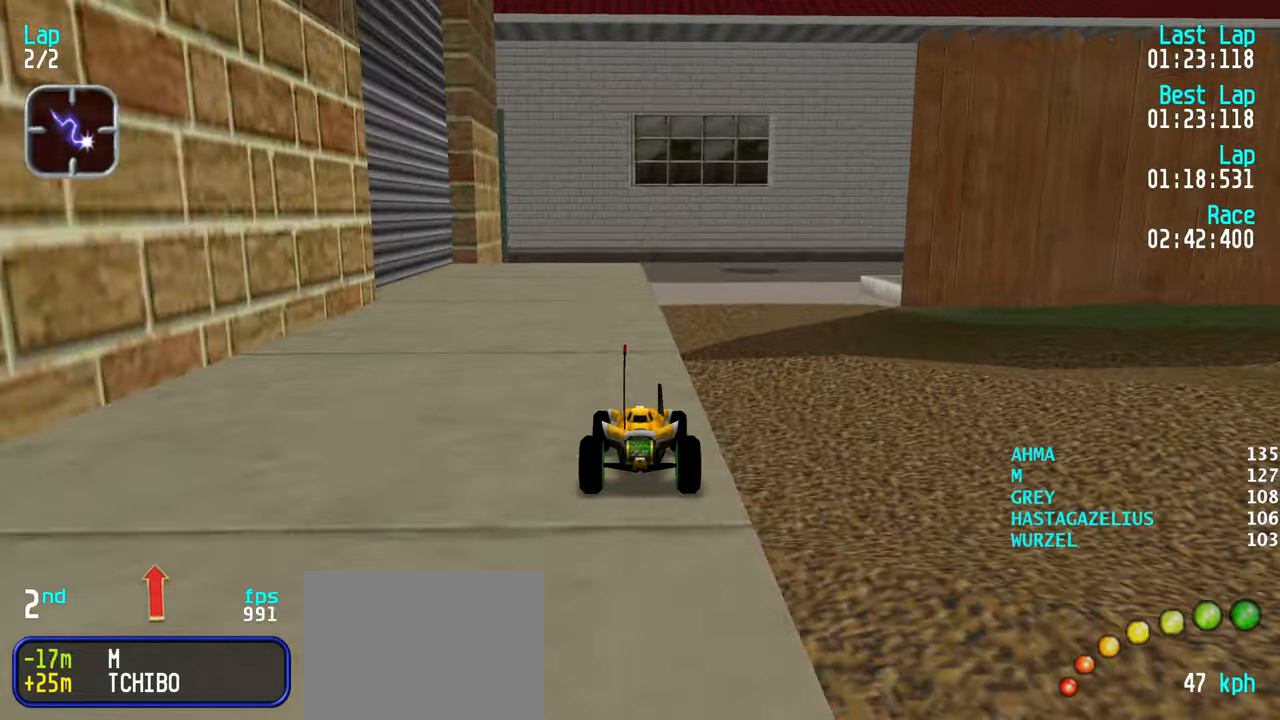
{"keys": [], "events": [[17, "left", "down"], [67, "left", "up"], [334, "up", "up"], [434, "down", "down"], [484, "down", "up"]]}
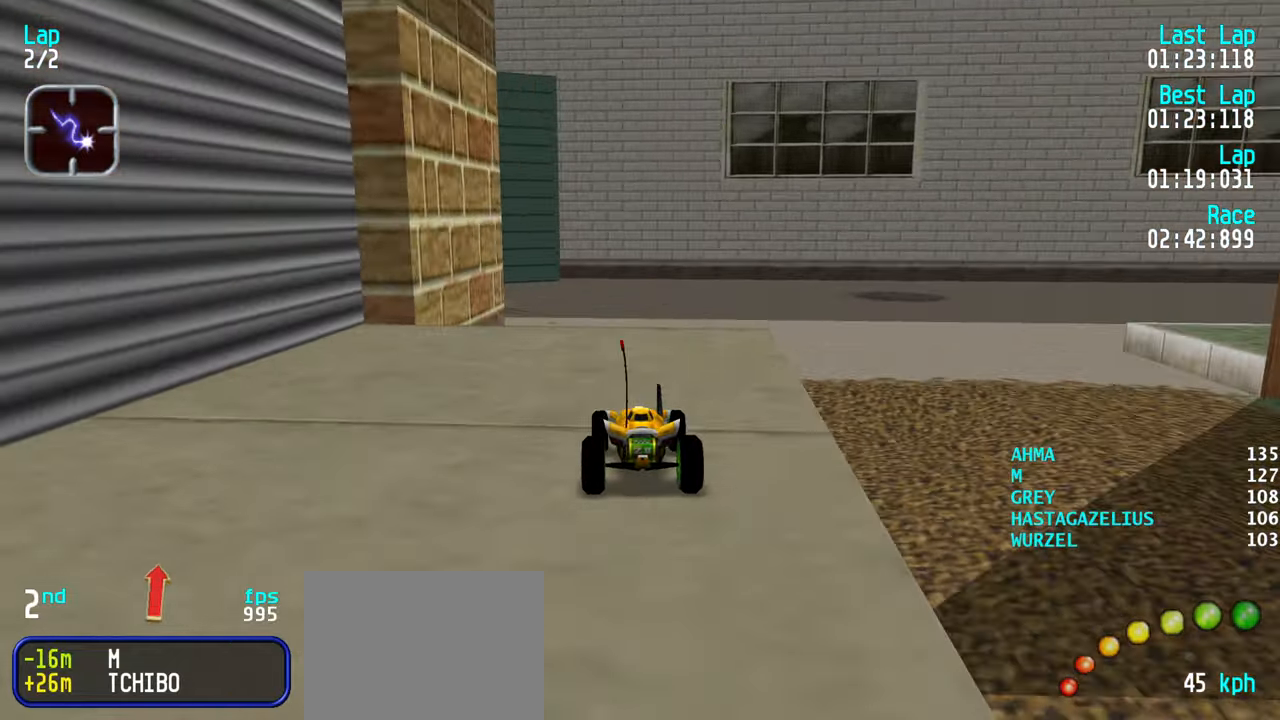
{"keys": ["up"], "events": [[117, "left", "down"], [167, "up", "down"], [317, "left", "up"]]}
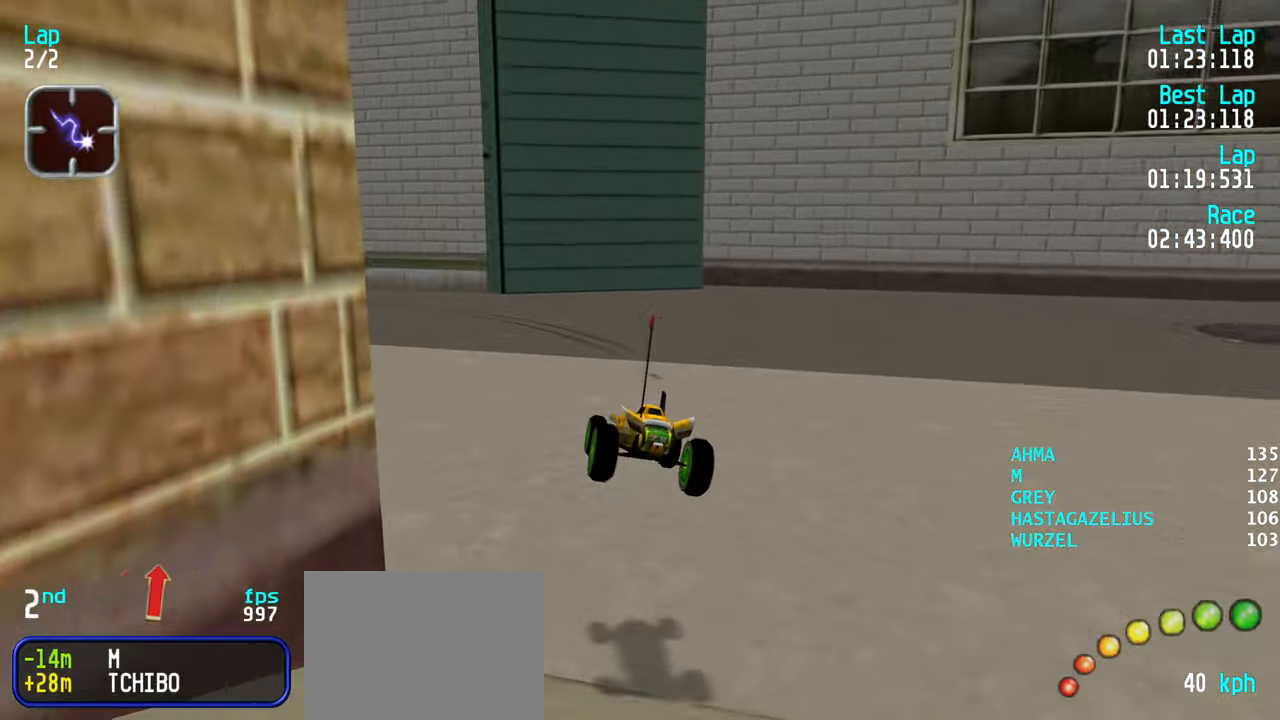
{"keys": ["left", "up"], "events": [[284, "left", "down"], [367, "left", "up"], [417, "left", "down"]]}
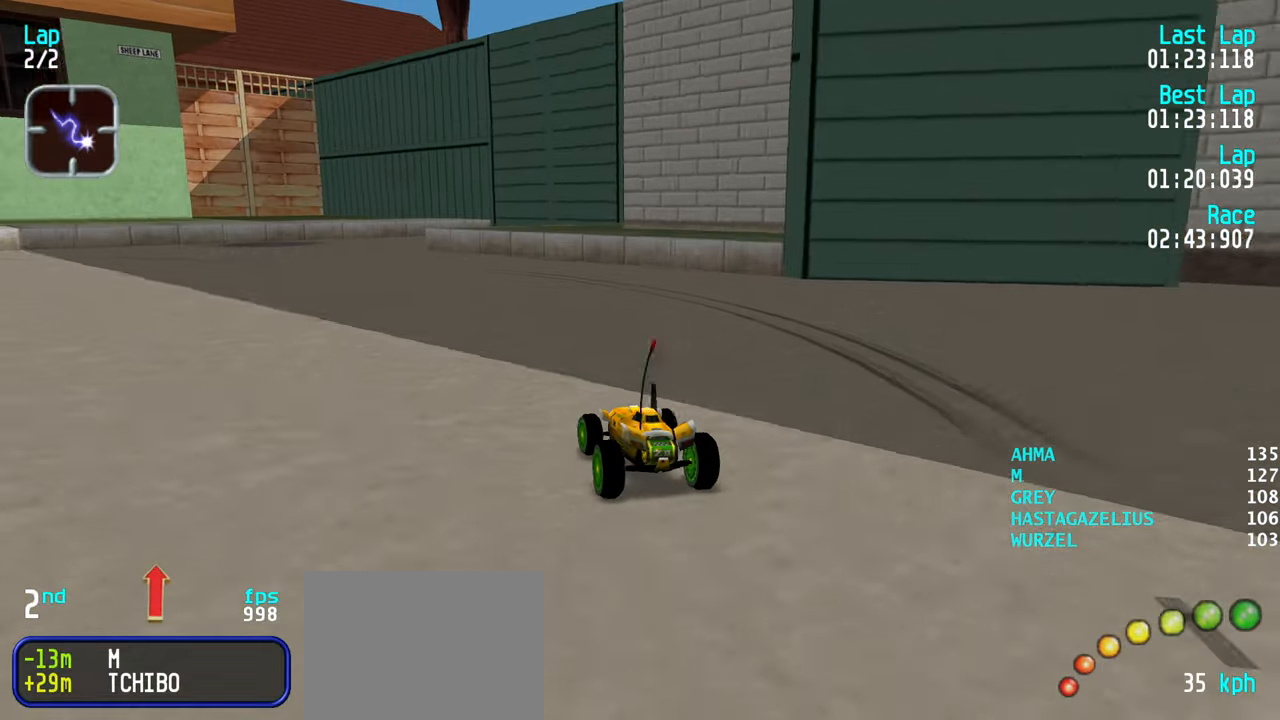
{"keys": ["left", "up"], "events": [[100, "left", "up"], [150, "left", "down"], [300, "left", "up"], [334, "left", "down"]]}
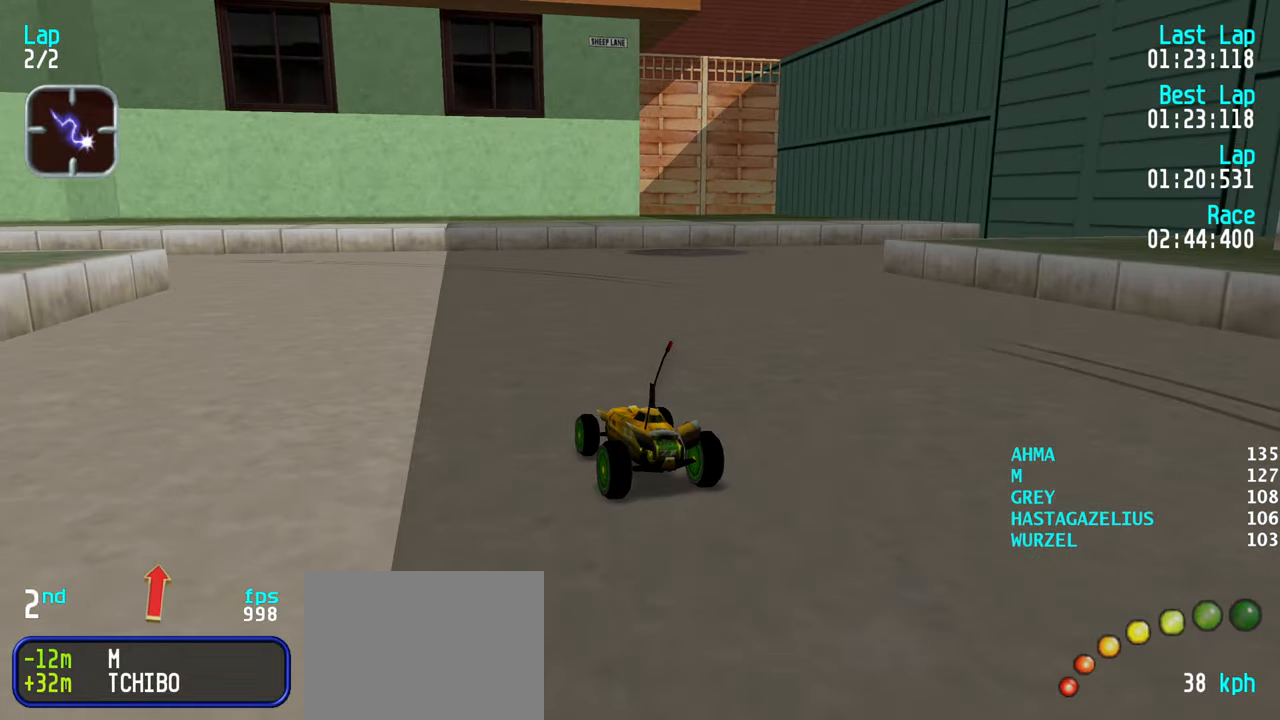
{"keys": ["left", "up"], "events": [[34, "left", "up"], [84, "left", "down"], [217, "left", "up"], [267, "left", "down"], [450, "left", "up"], [500, "left", "down"]]}
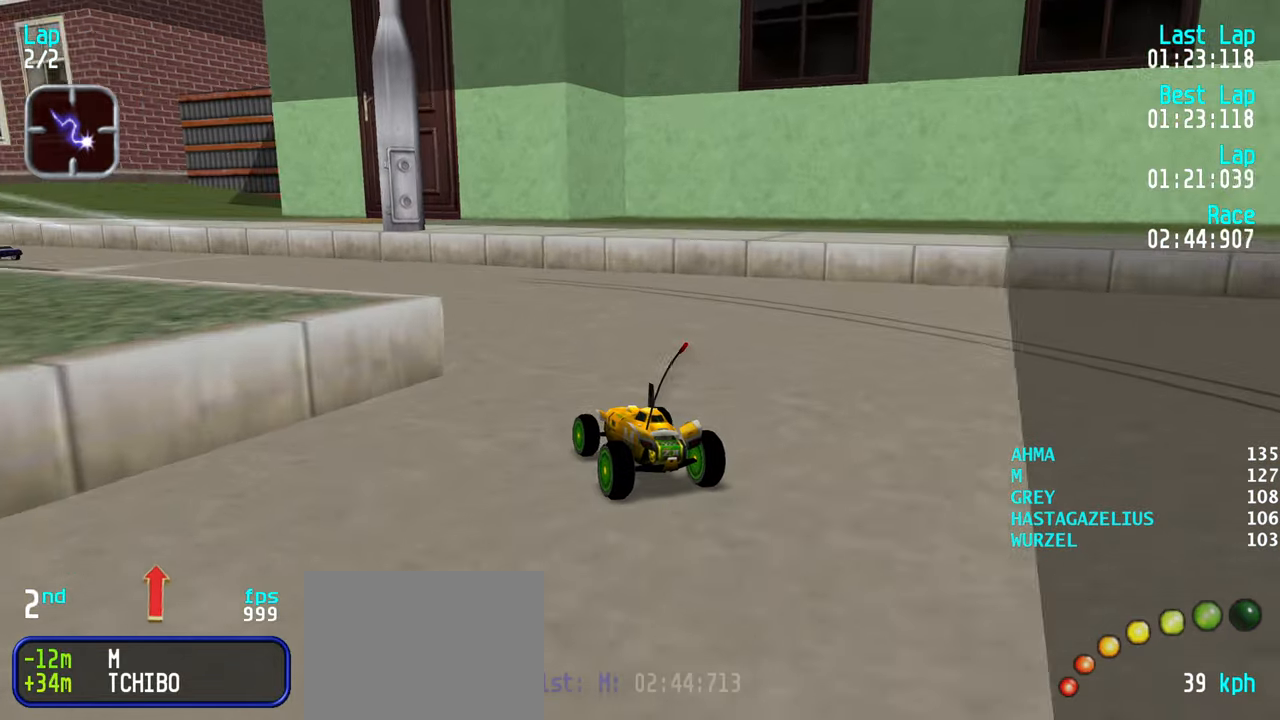
{"keys": ["up"], "events": [[134, "left", "up"], [184, "left", "down"], [334, "left", "up"], [367, "left", "down"], [467, "left", "up"]]}
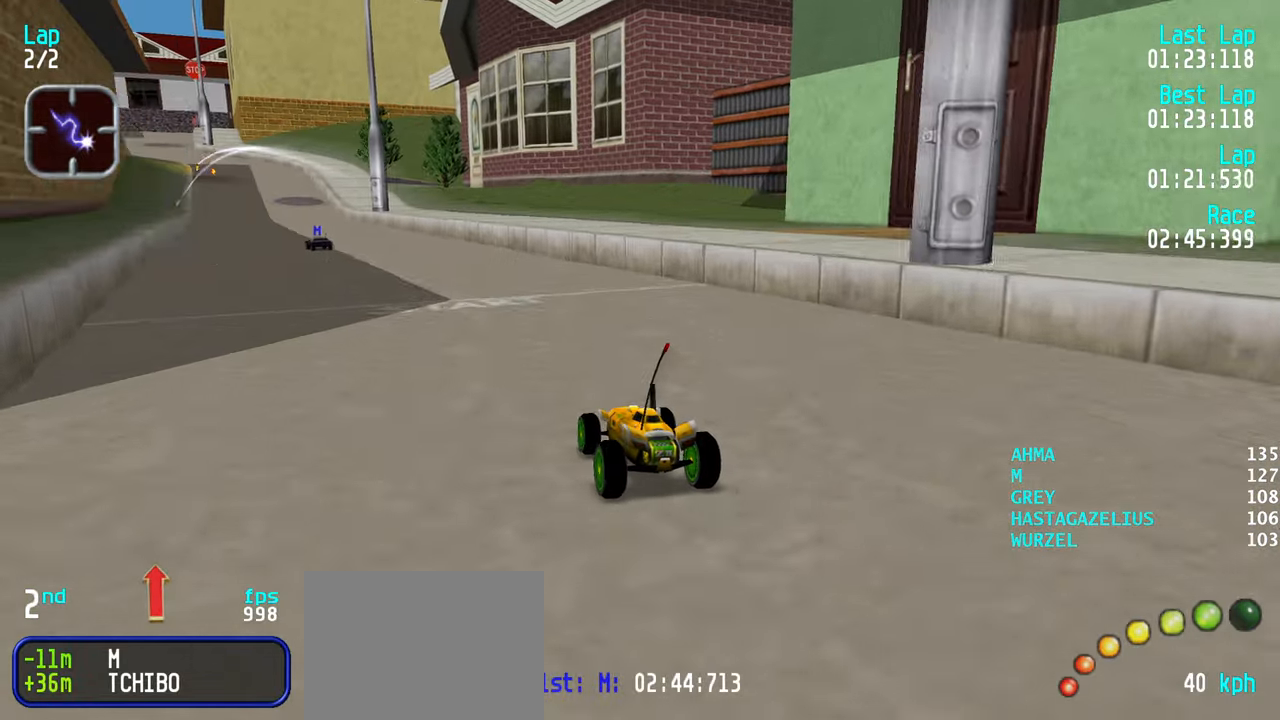
{"keys": ["up"], "events": [[67, "left", "down"], [100, "left", "up"], [200, "left", "down"], [250, "left", "up"]]}
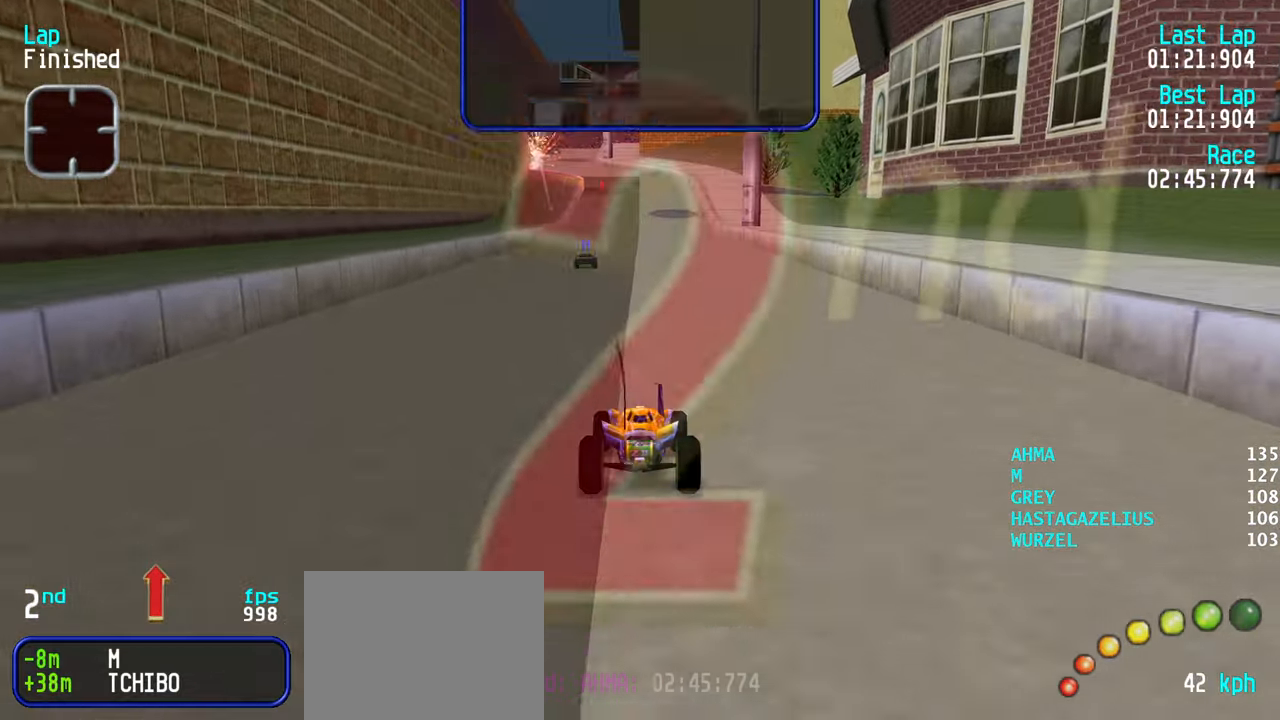
{"keys": [], "events": [[167, "up", "up"], [350, "left", "down"], [400, "left", "up"]]}